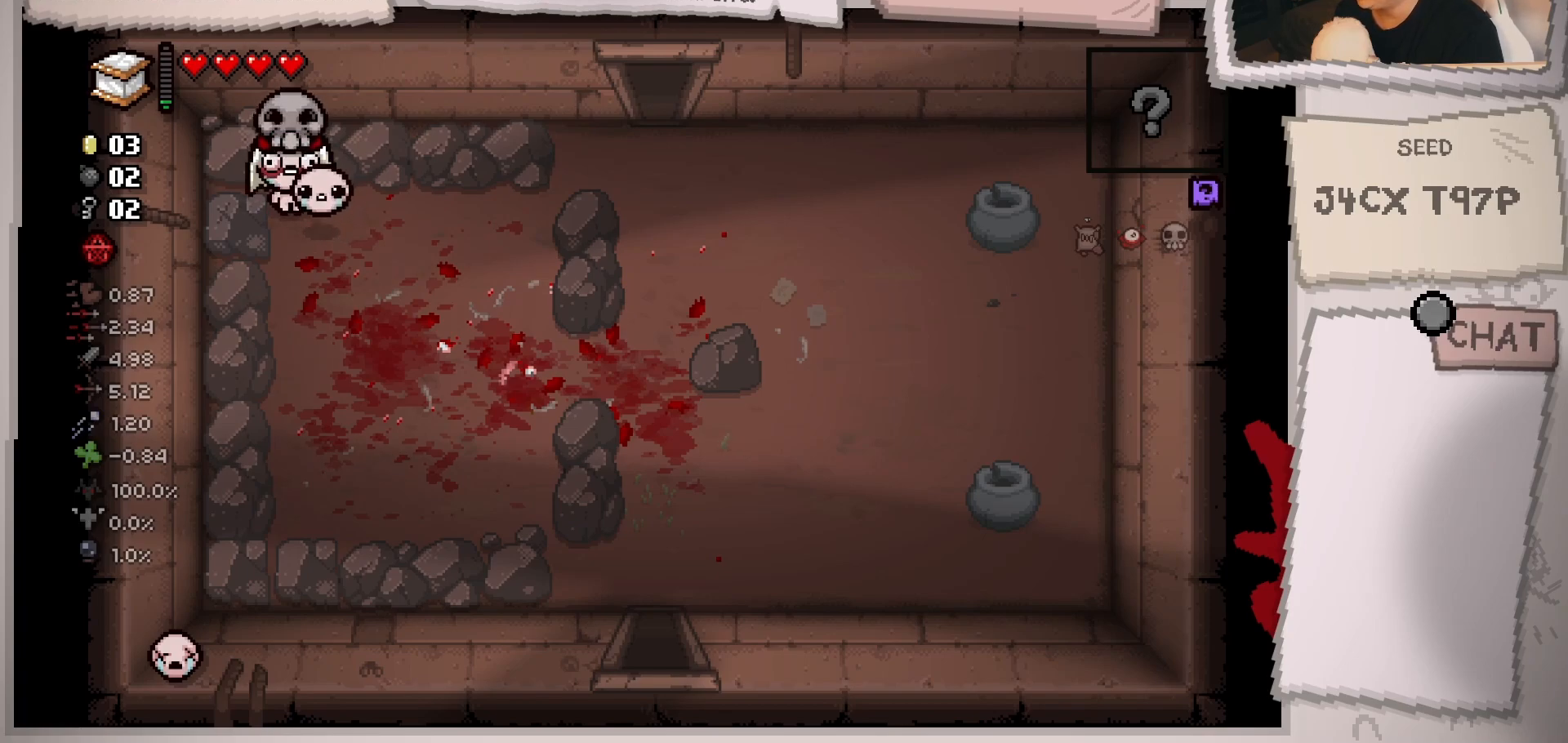
Gameplay with a controller (Xbox layout); each line is a JSON object with the inputs held at the frame after it. "events" lists button and stick changes between this image and that frame as [ms after this image, input, new state], when the widget could be followed in between. Not read: L3 R3.
{"buttons": [], "left_stick": "center", "right_stick": "center", "events": [[267, "left_stick", "down"], [367, "left_stick", "center"]]}
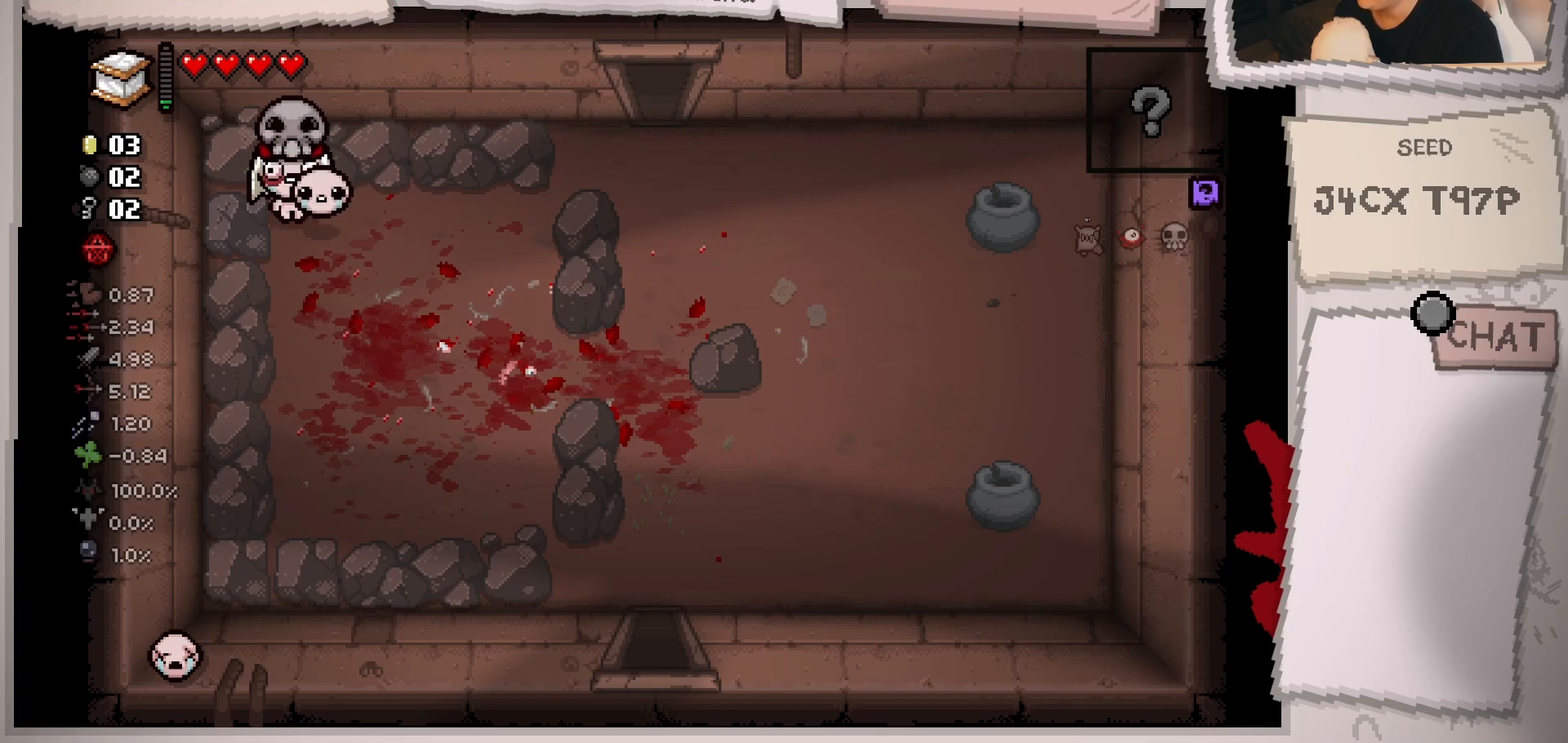
{"buttons": ["L1"], "left_stick": "down-right", "right_stick": "center", "events": [[417, "L1", "down"], [467, "left_stick", "down-right"]]}
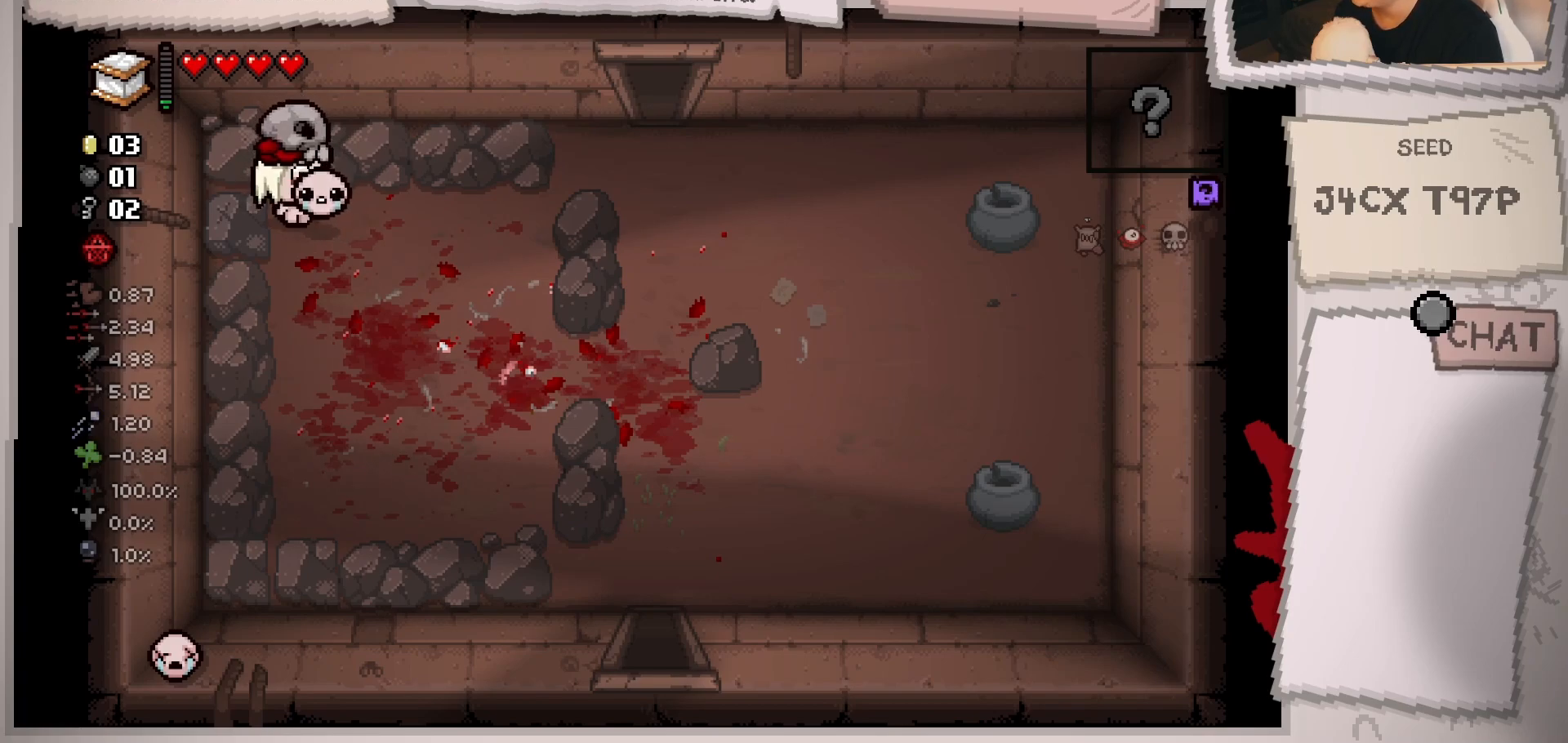
{"buttons": [], "left_stick": "down-right", "right_stick": "center", "events": [[34, "L1", "up"]]}
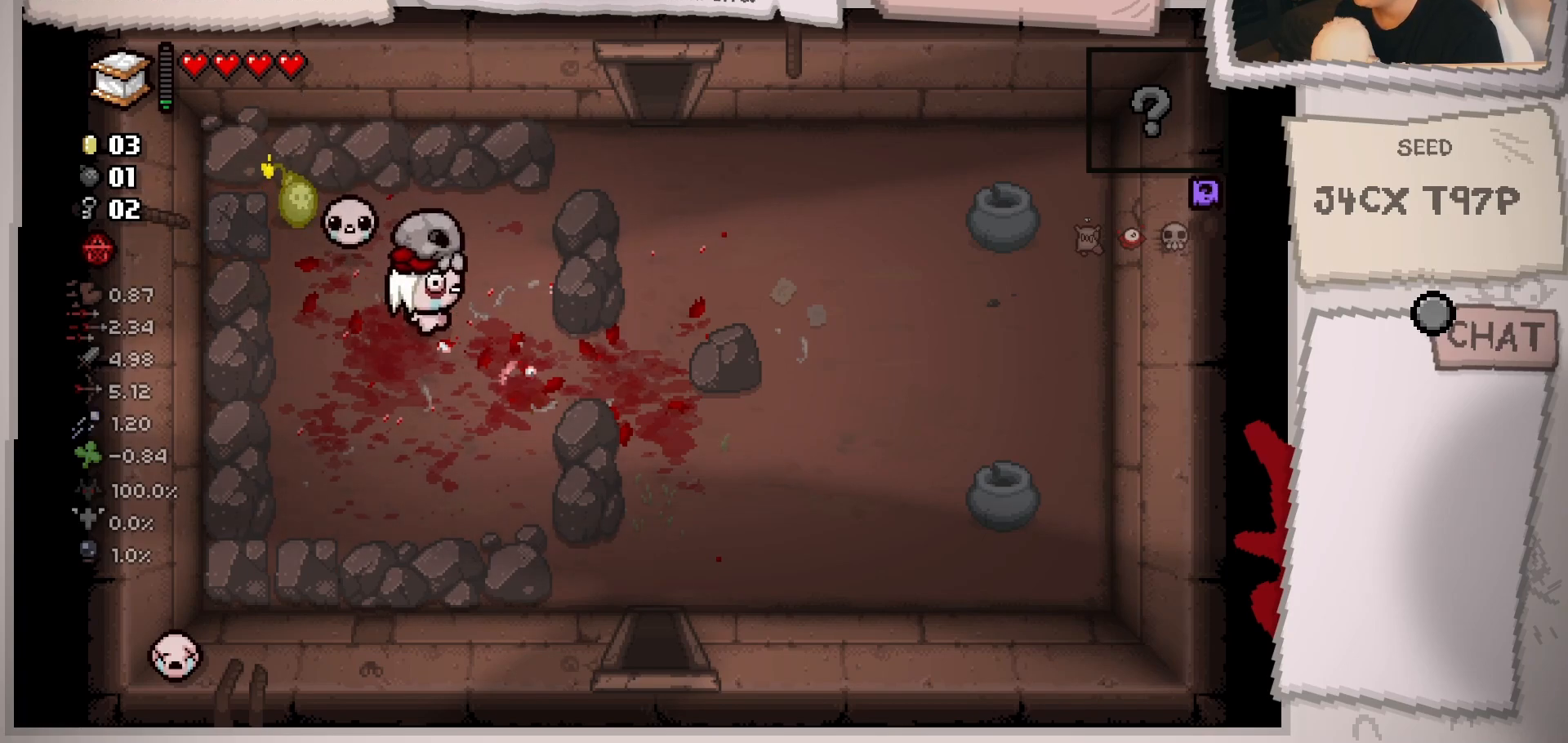
{"buttons": [], "left_stick": "down-right", "right_stick": "center", "events": []}
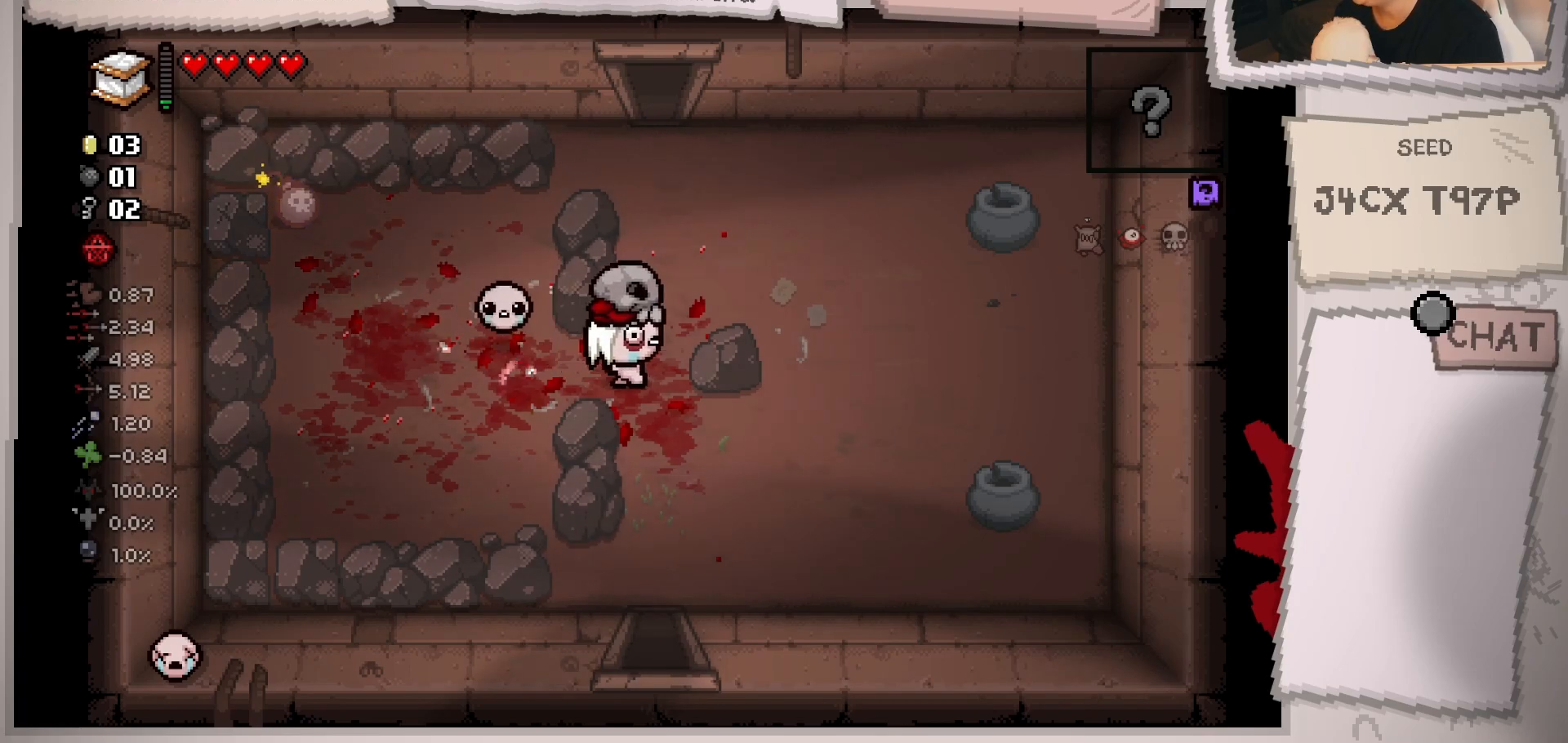
{"buttons": [], "left_stick": "center", "right_stick": "center", "events": [[150, "left_stick", "center"]]}
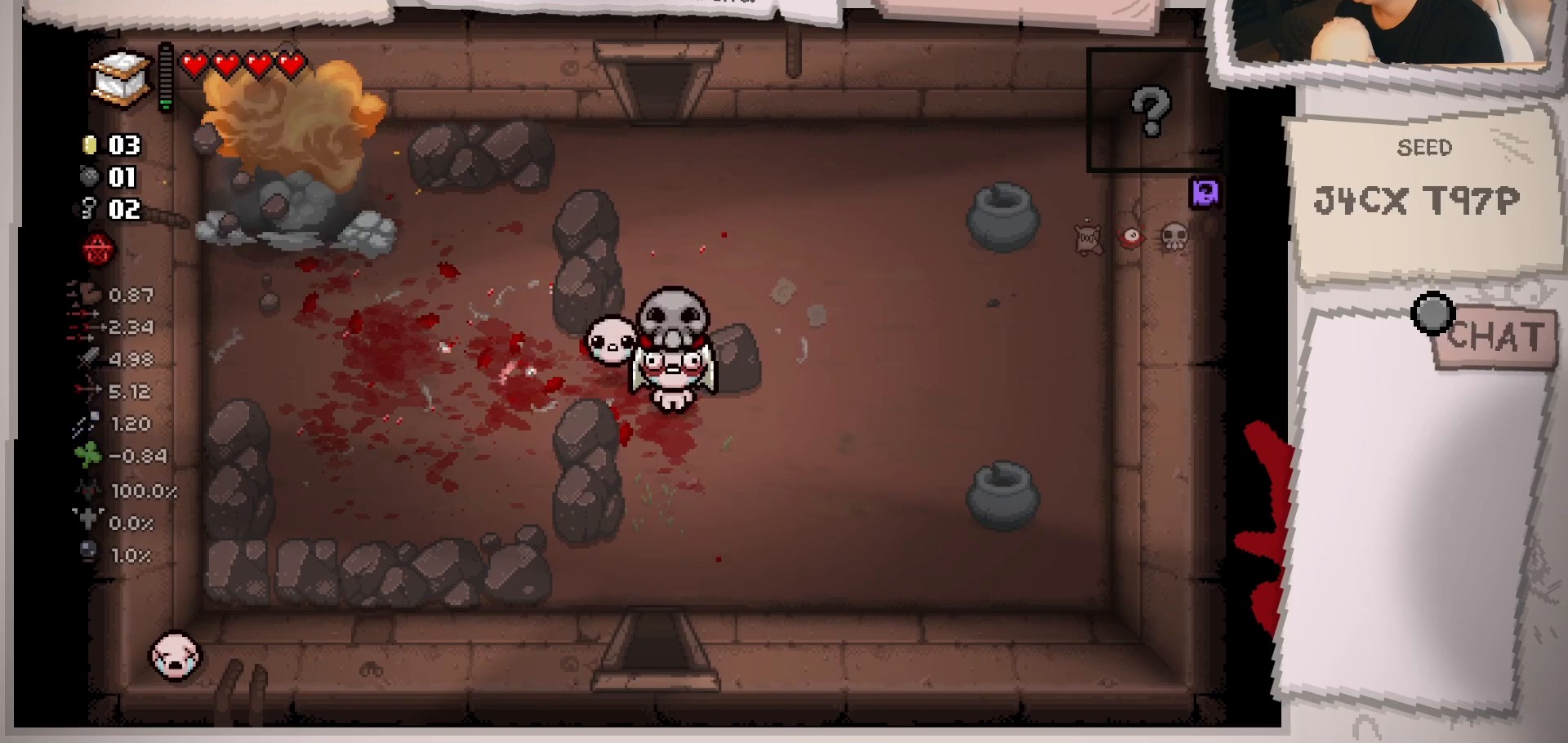
{"buttons": [], "left_stick": "up-left", "right_stick": "center", "events": [[333, "left_stick", "up-left"]]}
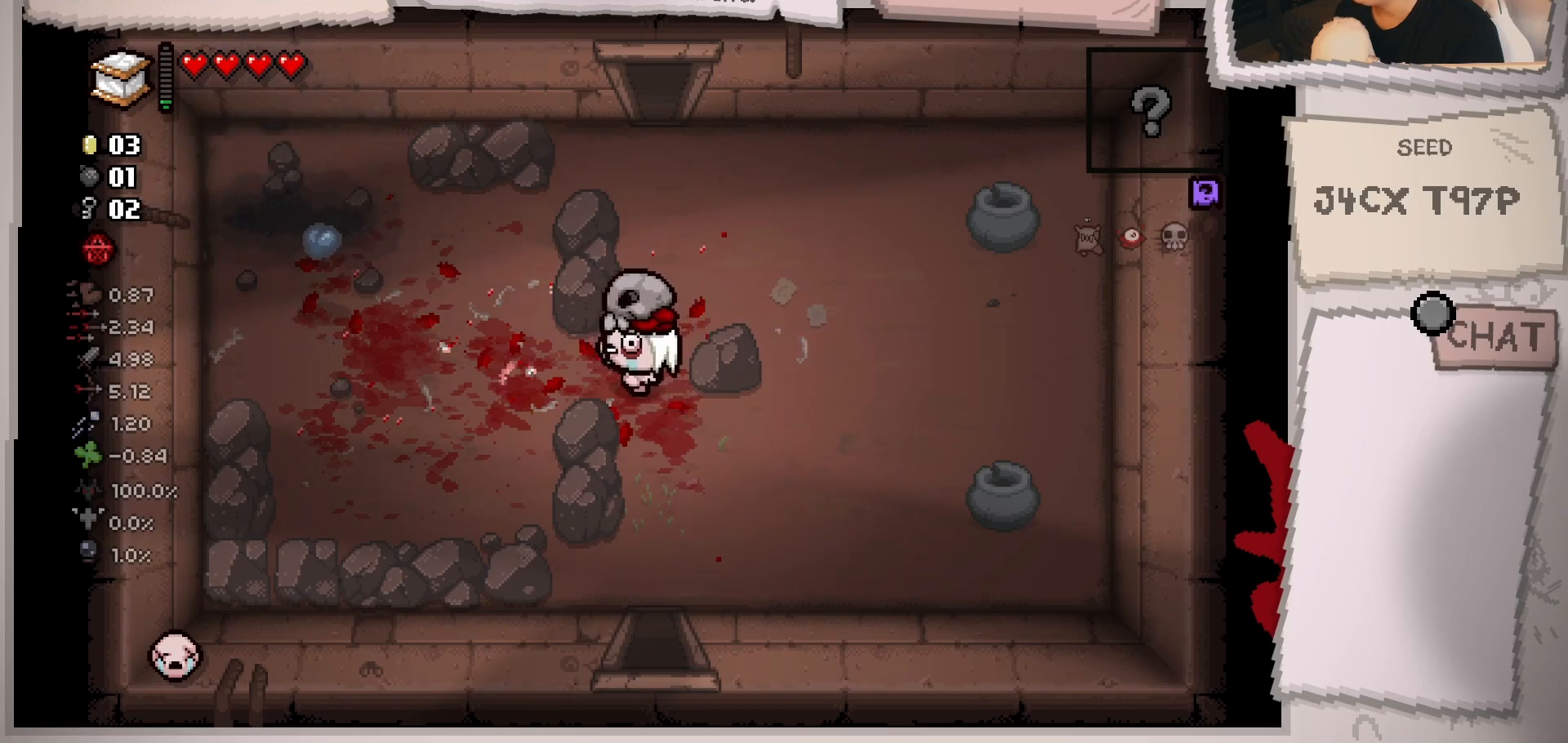
{"buttons": [], "left_stick": "left", "right_stick": "center", "events": [[100, "left_stick", "left"], [401, "left_stick", "center"], [451, "left_stick", "left"]]}
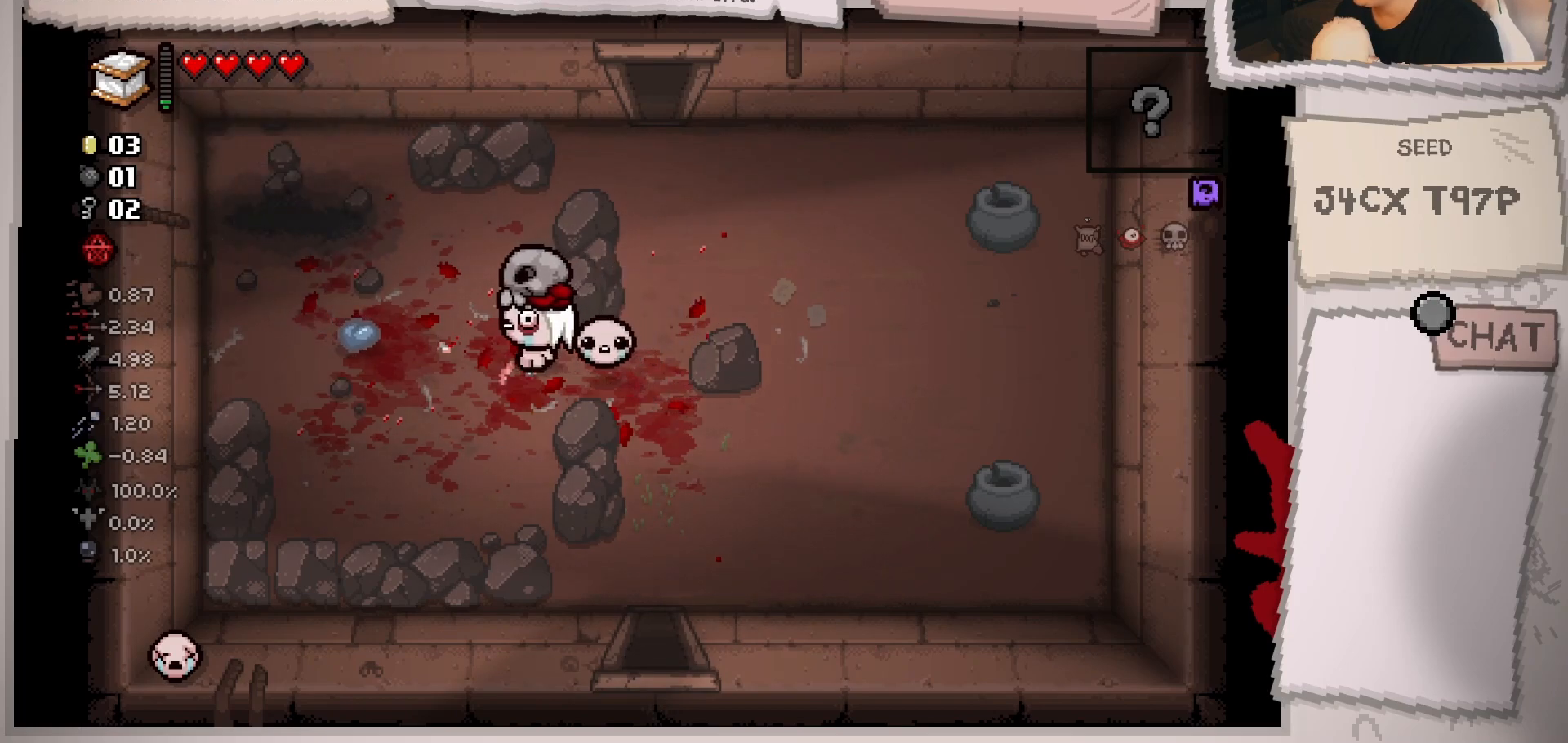
{"buttons": [], "left_stick": "up-left", "right_stick": "center", "events": [[150, "left_stick", "center"], [367, "left_stick", "up-left"]]}
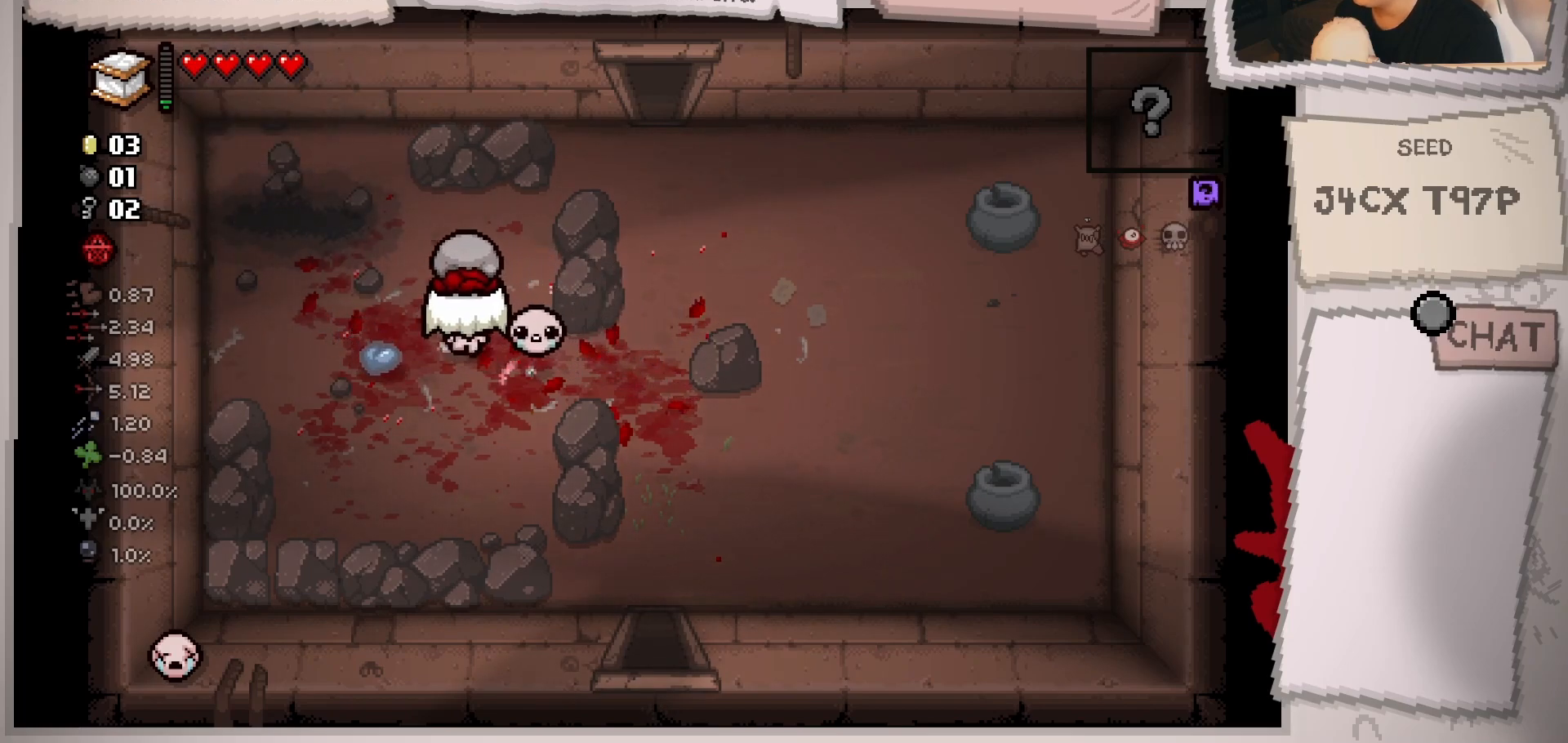
{"buttons": [], "left_stick": "center", "right_stick": "center", "events": [[50, "left_stick", "center"]]}
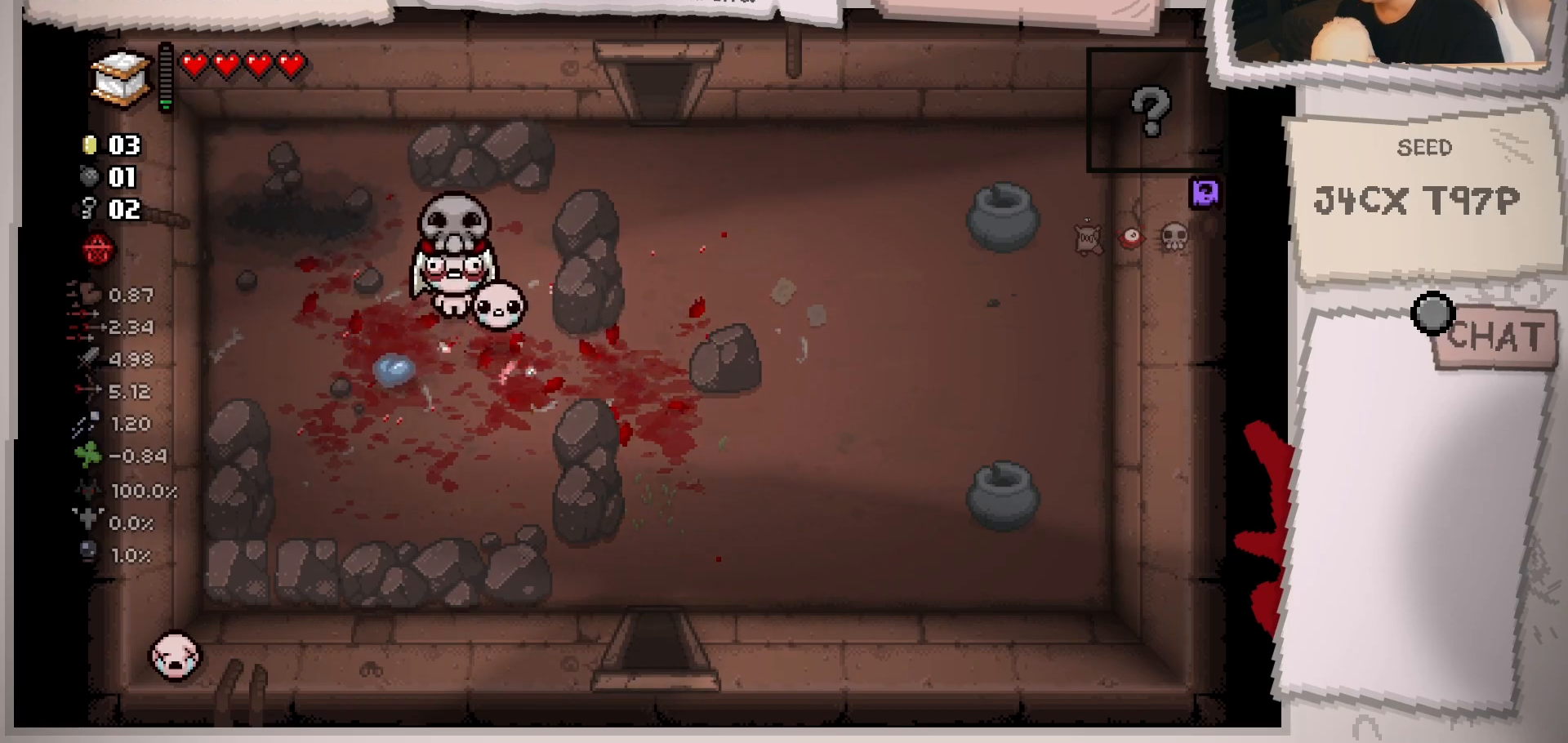
{"buttons": [], "left_stick": "center", "right_stick": "center", "events": []}
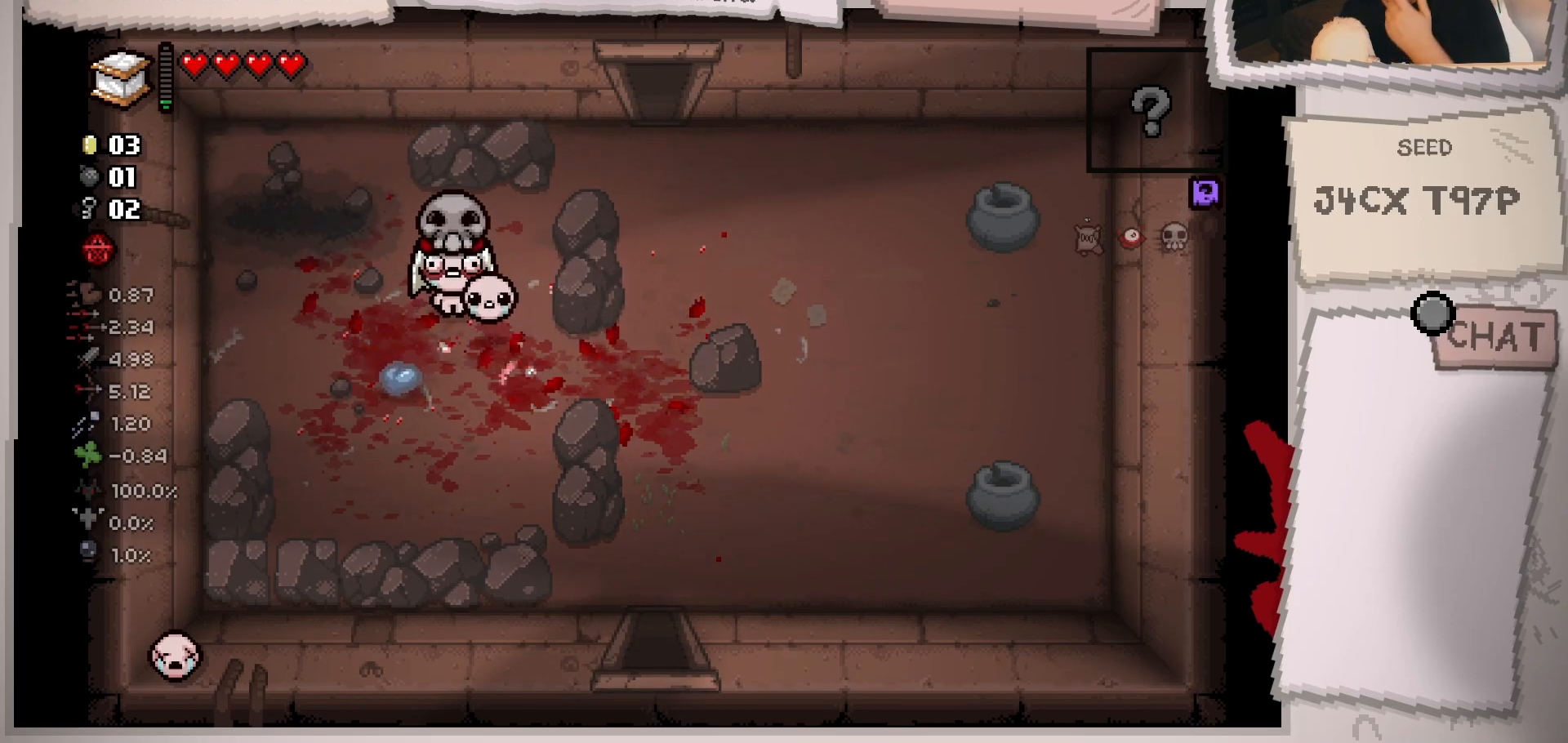
{"buttons": [], "left_stick": "center", "right_stick": "center", "events": []}
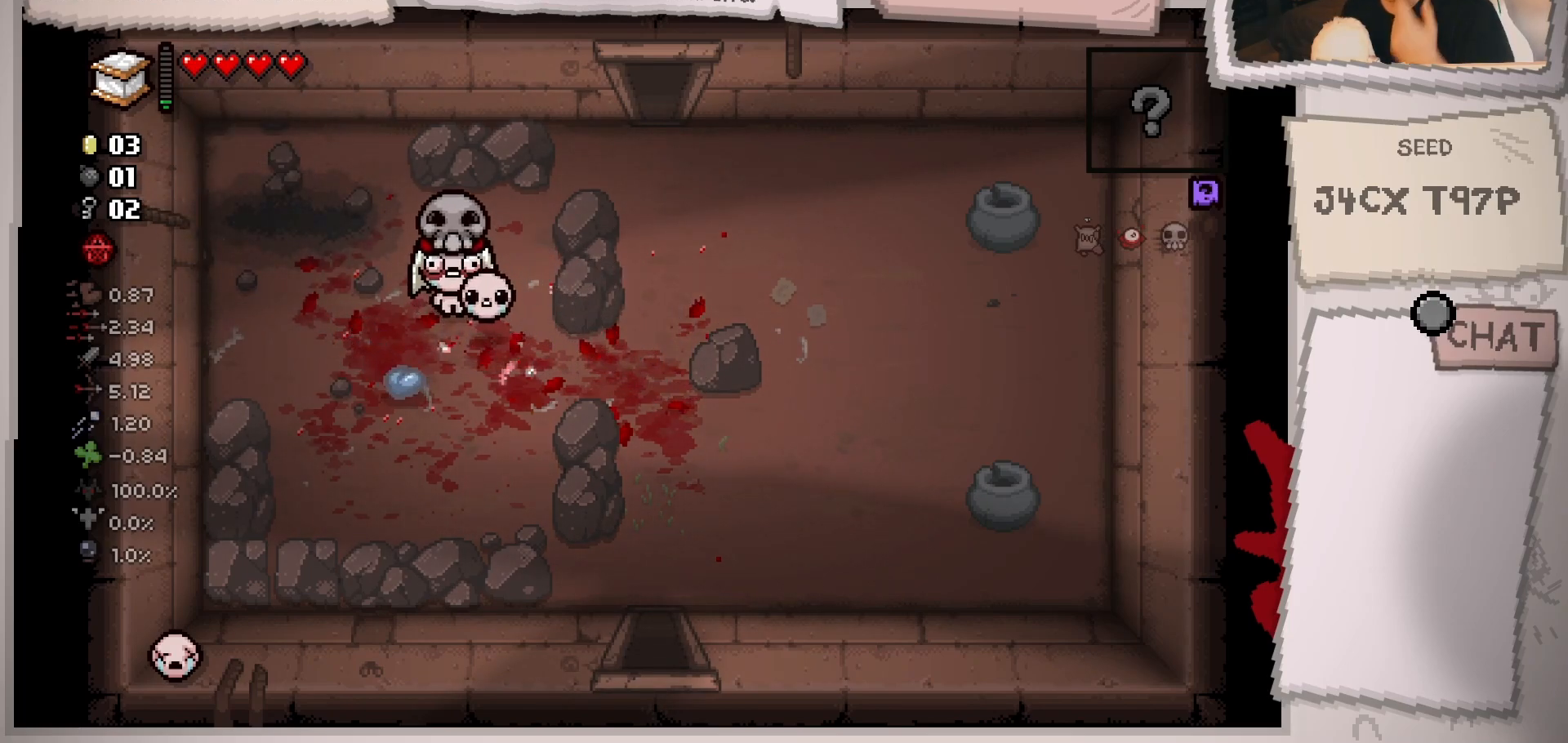
{"buttons": [], "left_stick": "center", "right_stick": "center", "events": []}
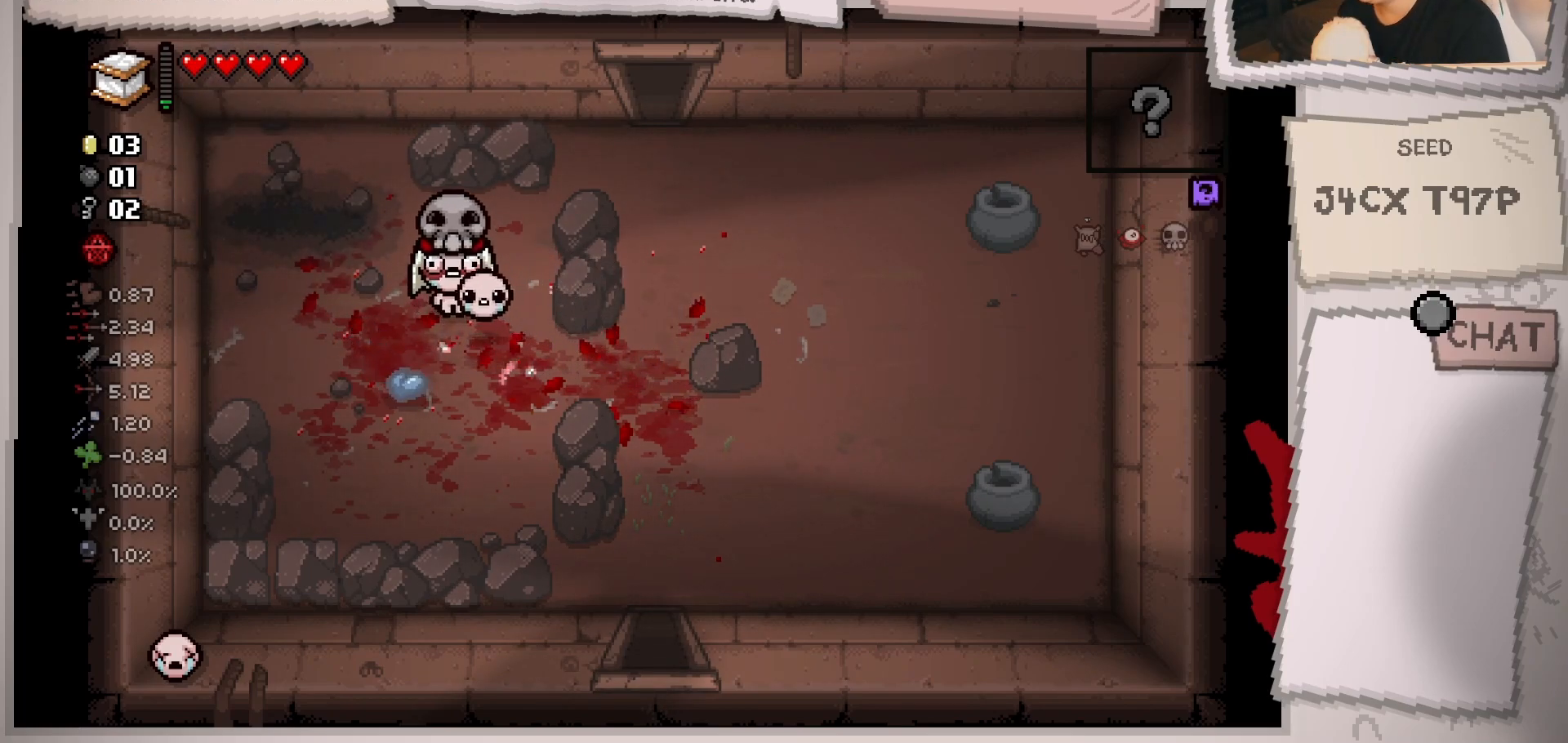
{"buttons": [], "left_stick": "down-left", "right_stick": "center", "events": [[134, "left_stick", "down"], [417, "left_stick", "down-left"]]}
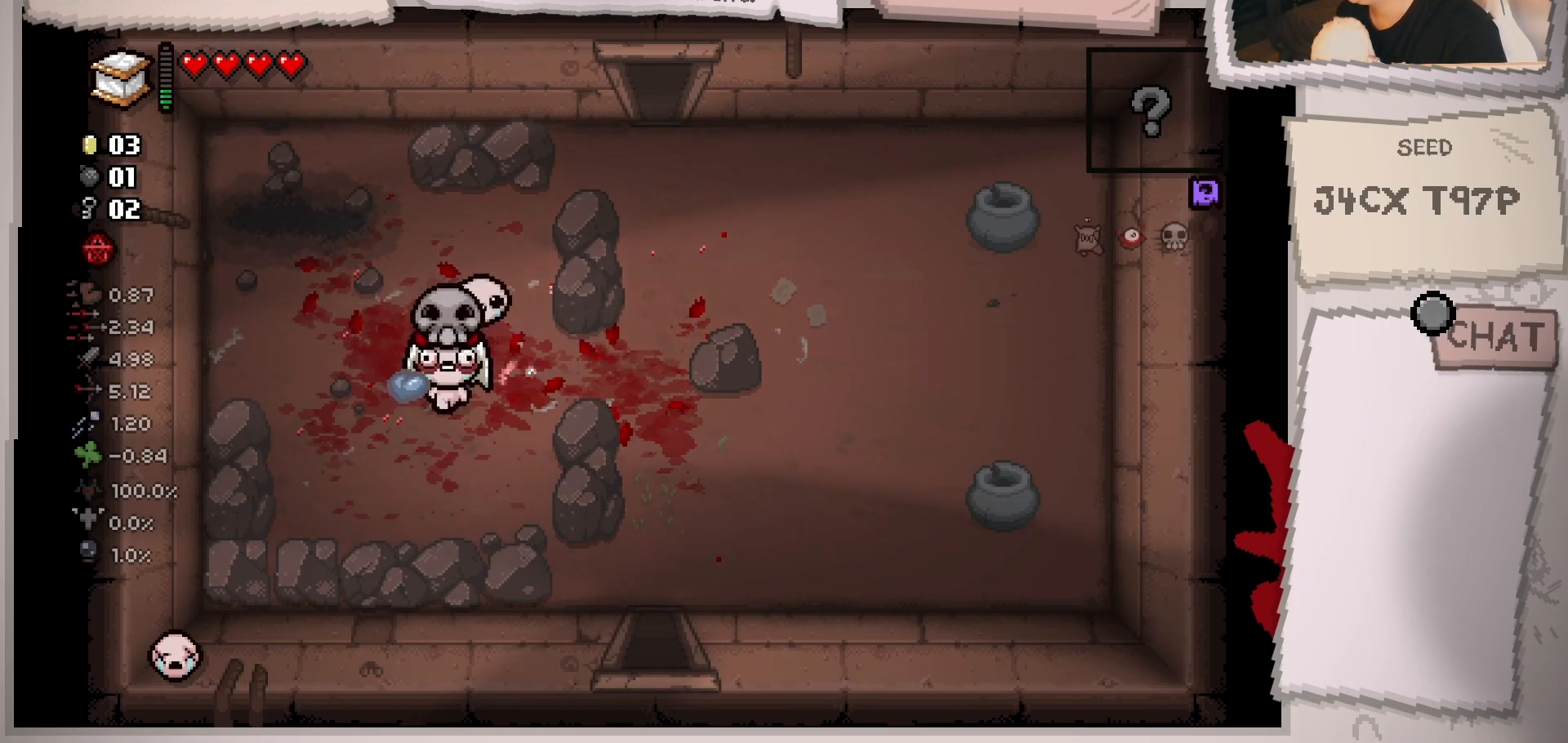
{"buttons": [], "left_stick": "right", "right_stick": "center", "events": [[50, "left_stick", "center"], [234, "left_stick", "up"], [417, "left_stick", "right"]]}
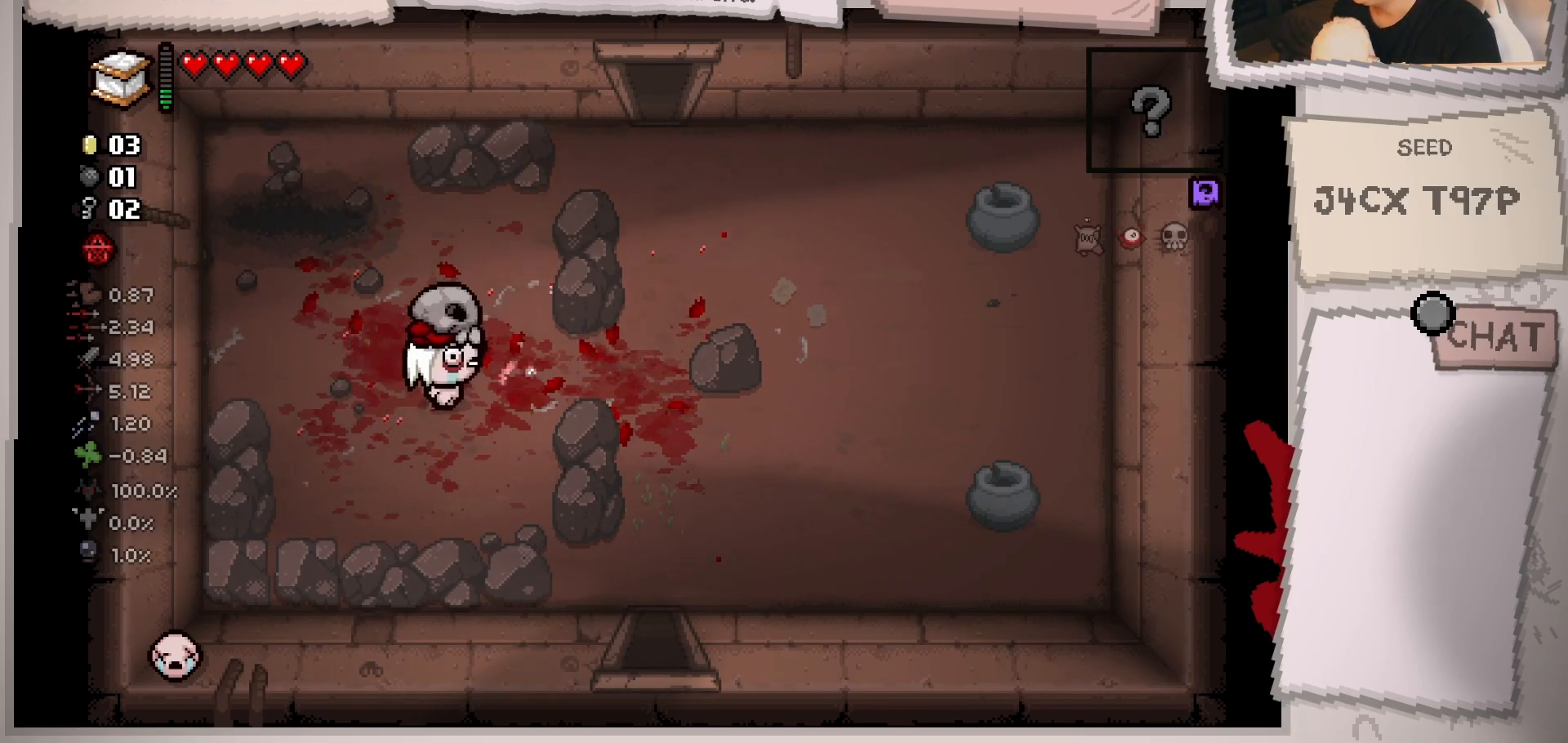
{"buttons": [], "left_stick": "center", "right_stick": "center", "events": [[83, "left_stick", "up-right"], [250, "left_stick", "right"], [433, "left_stick", "center"]]}
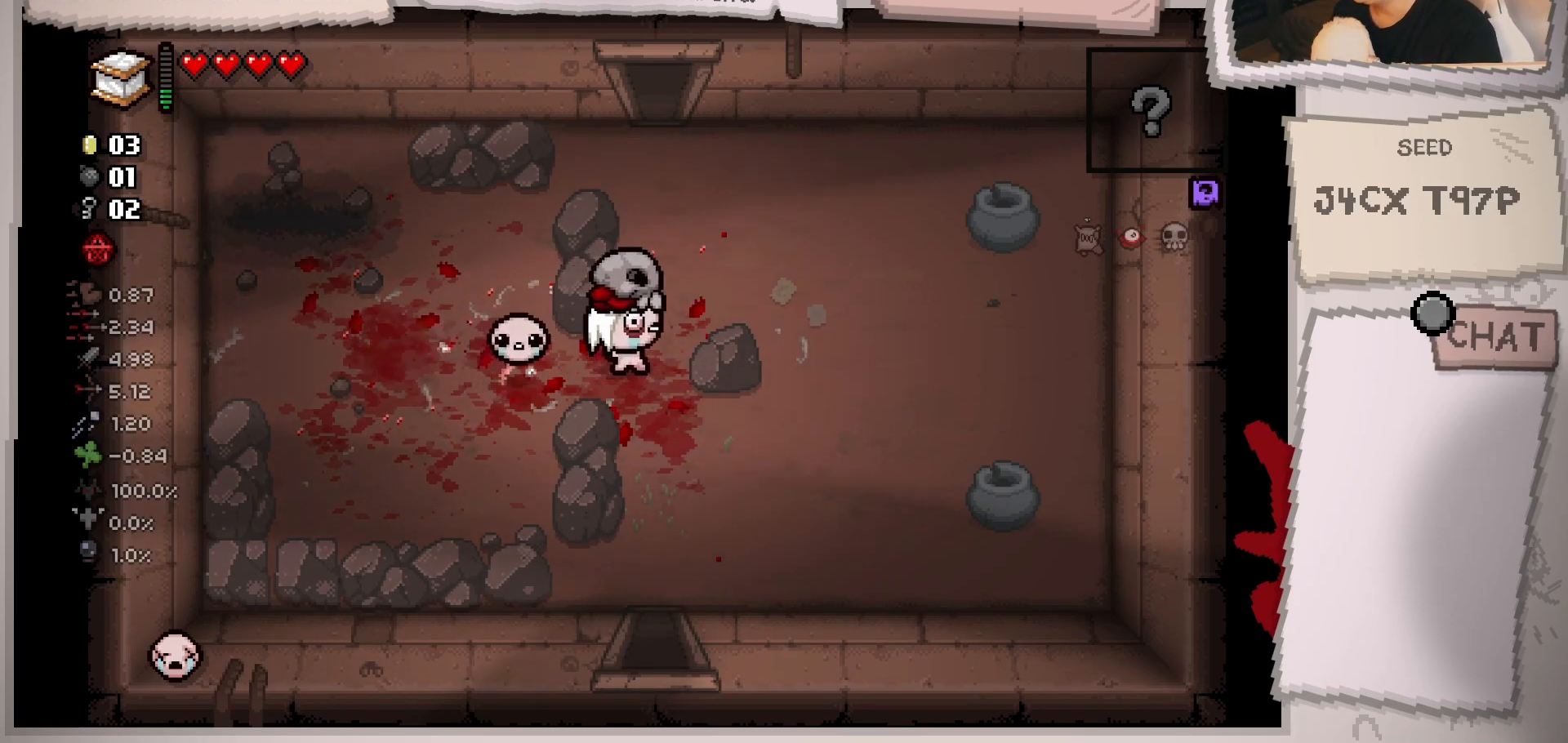
{"buttons": [], "left_stick": "up", "right_stick": "center", "events": [[250, "left_stick", "up"]]}
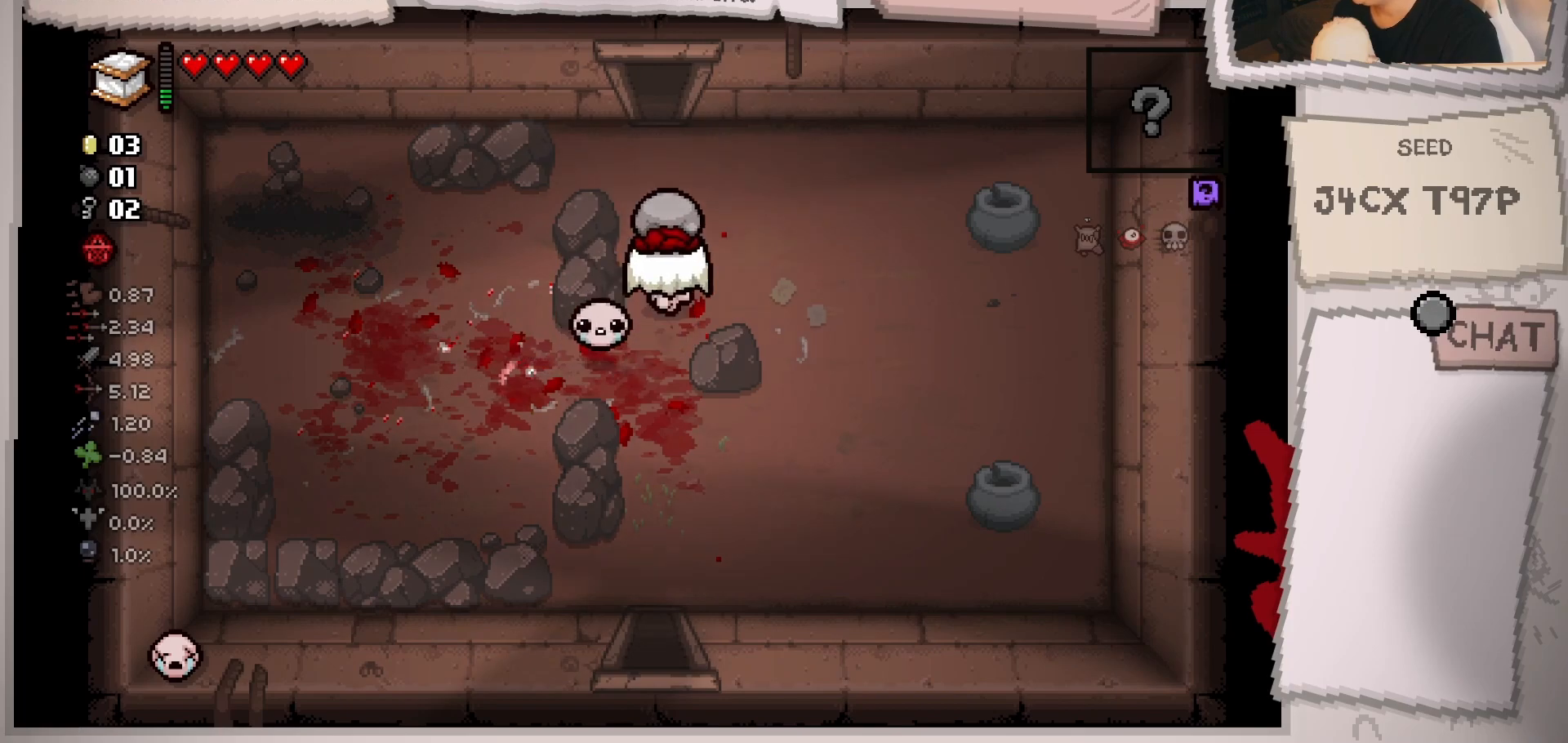
{"buttons": [], "left_stick": "down", "right_stick": "center", "events": [[16, "left_stick", "center"], [83, "left_stick", "down"]]}
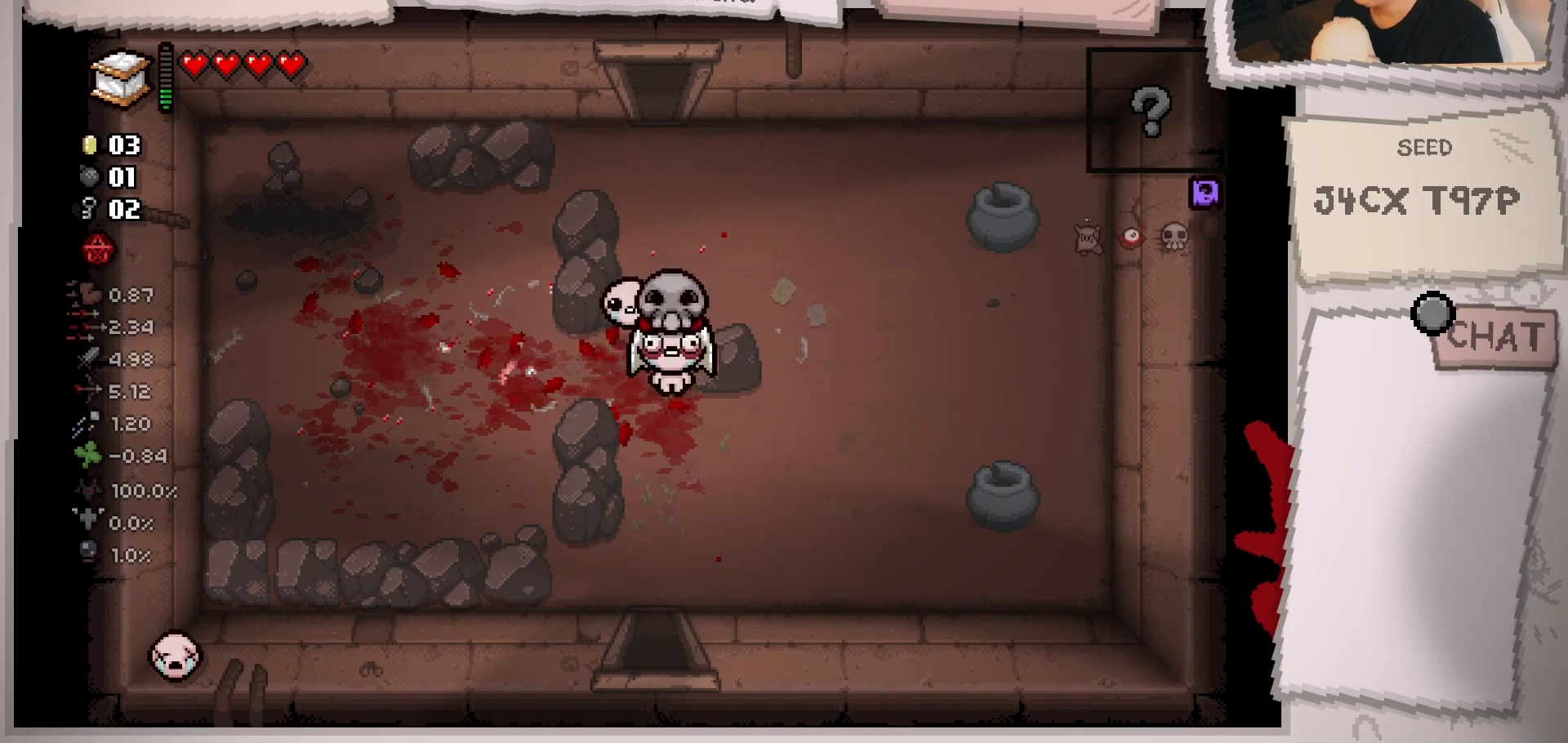
{"buttons": [], "left_stick": "down", "right_stick": "center", "events": []}
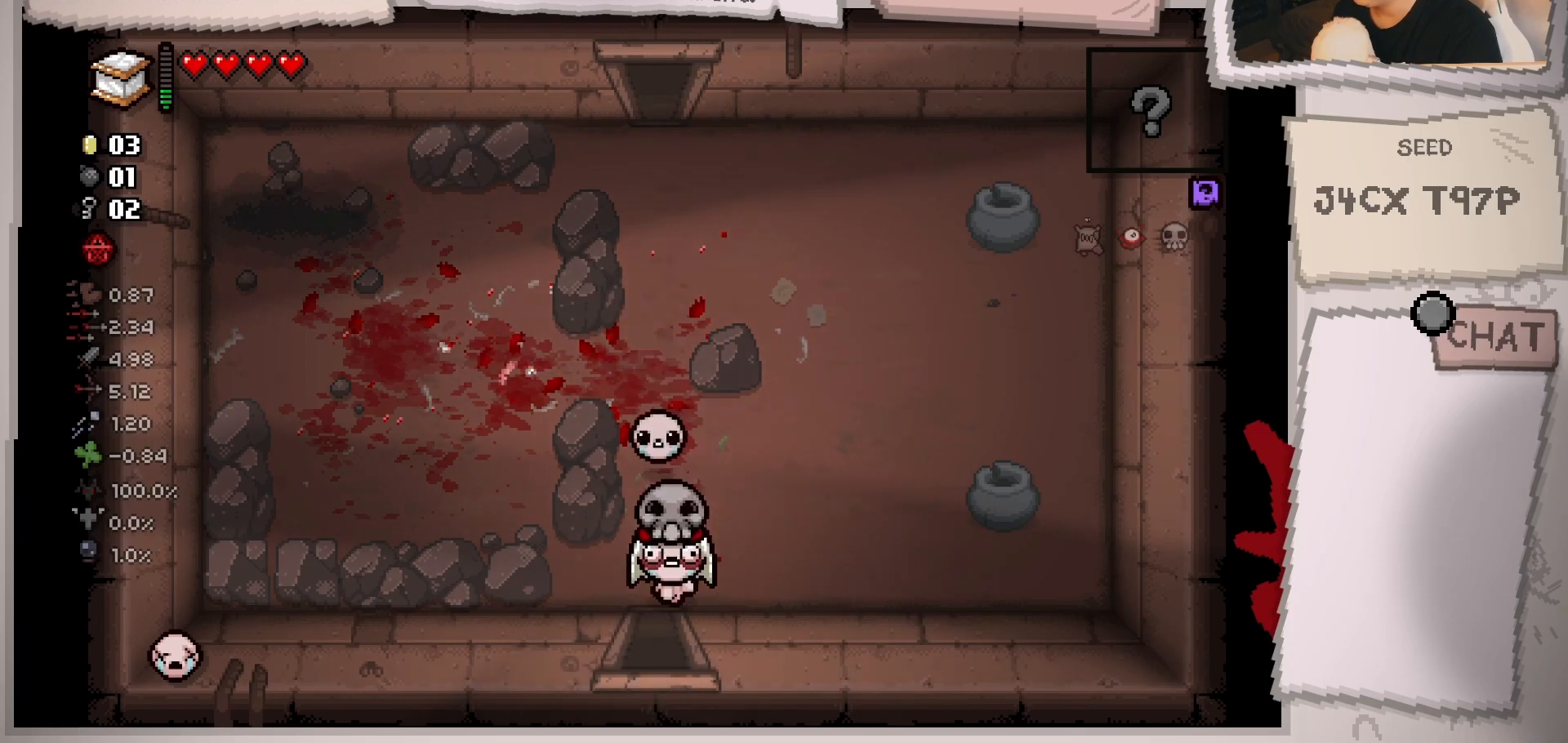
{"buttons": [], "left_stick": "center", "right_stick": "center", "events": [[300, "left_stick", "center"]]}
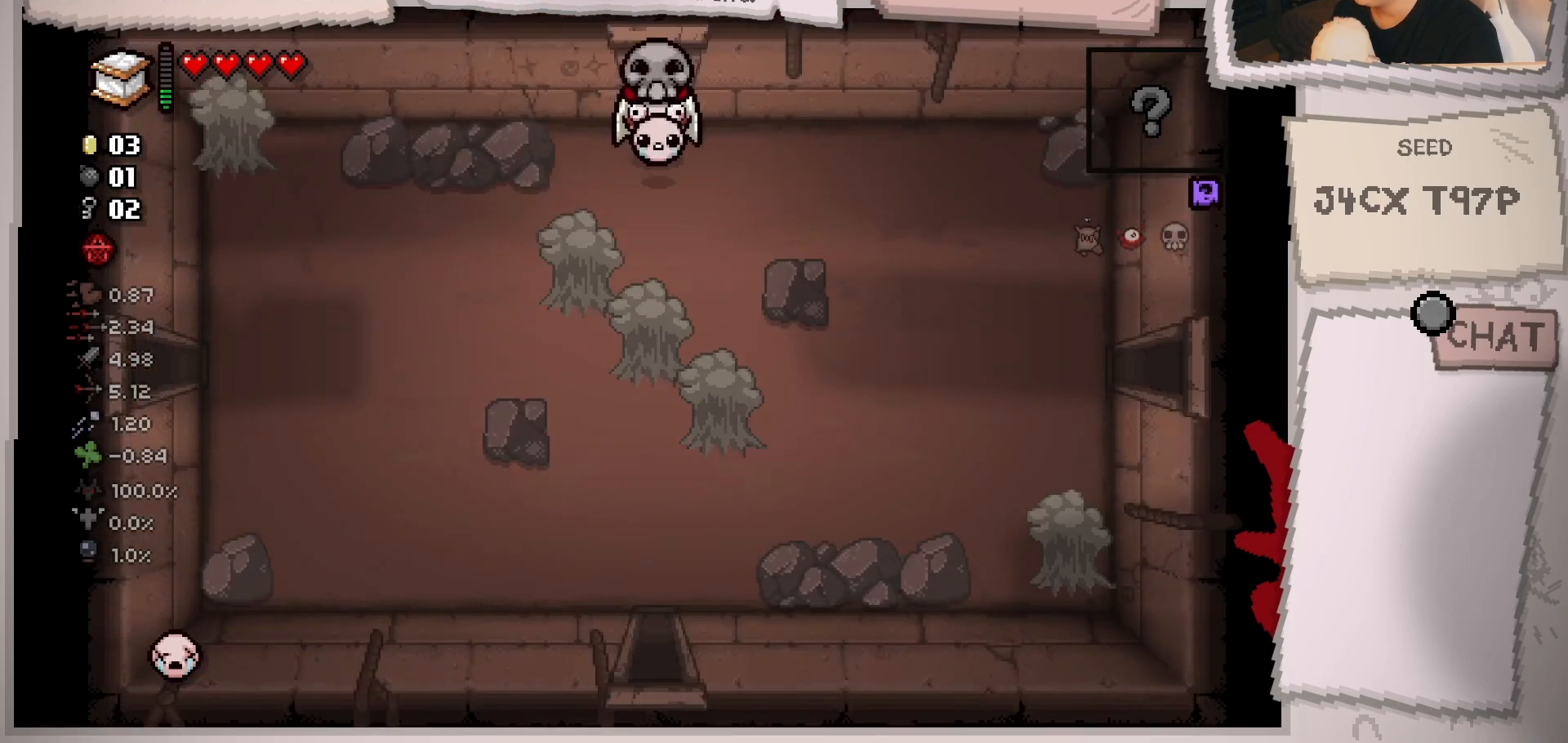
{"buttons": [], "left_stick": "down-right", "right_stick": "down-left", "events": [[234, "left_stick", "down"], [384, "right_stick", "down-left"], [501, "left_stick", "down-right"]]}
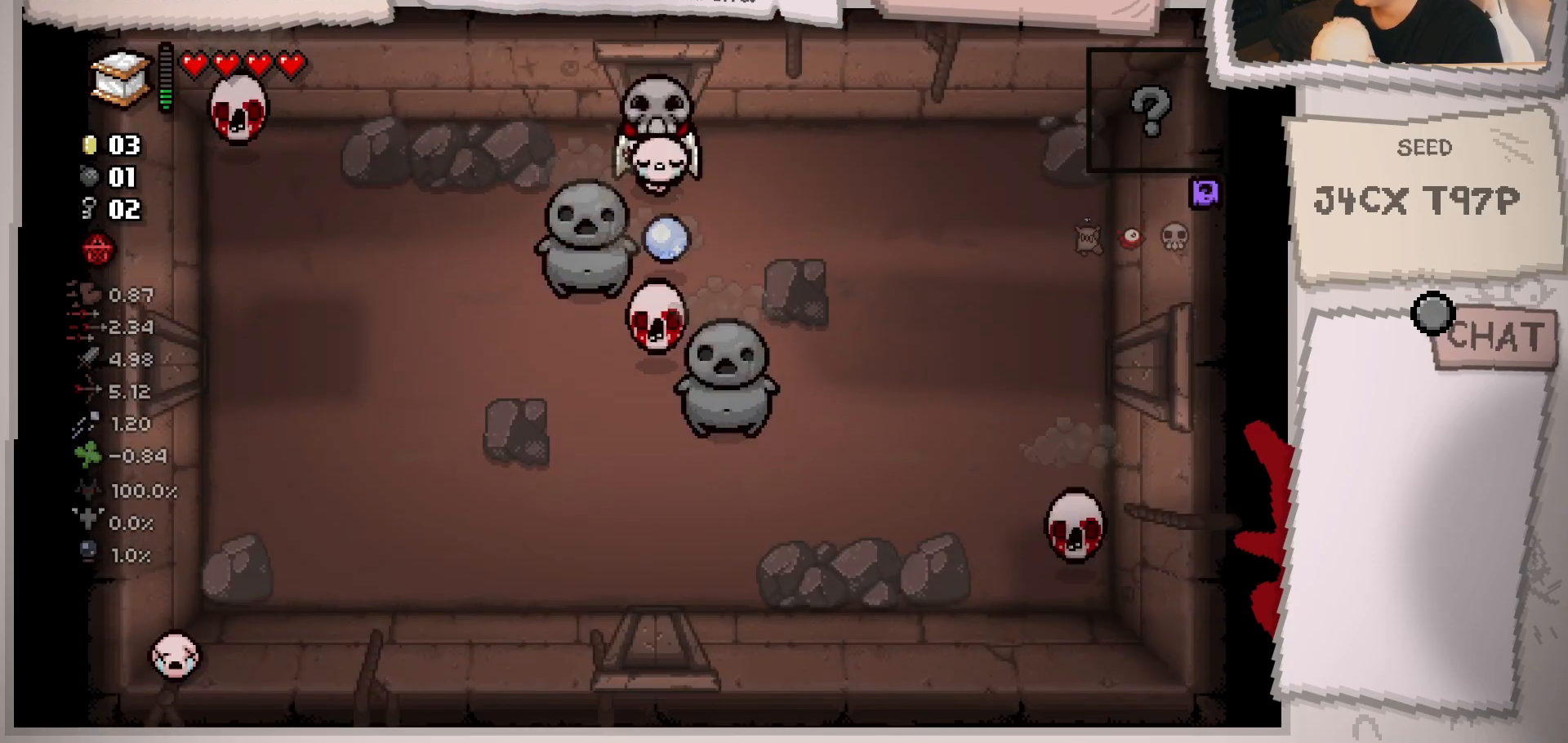
{"buttons": [], "left_stick": "up-right", "right_stick": "down-left", "events": [[116, "left_stick", "center"], [500, "left_stick", "up-right"]]}
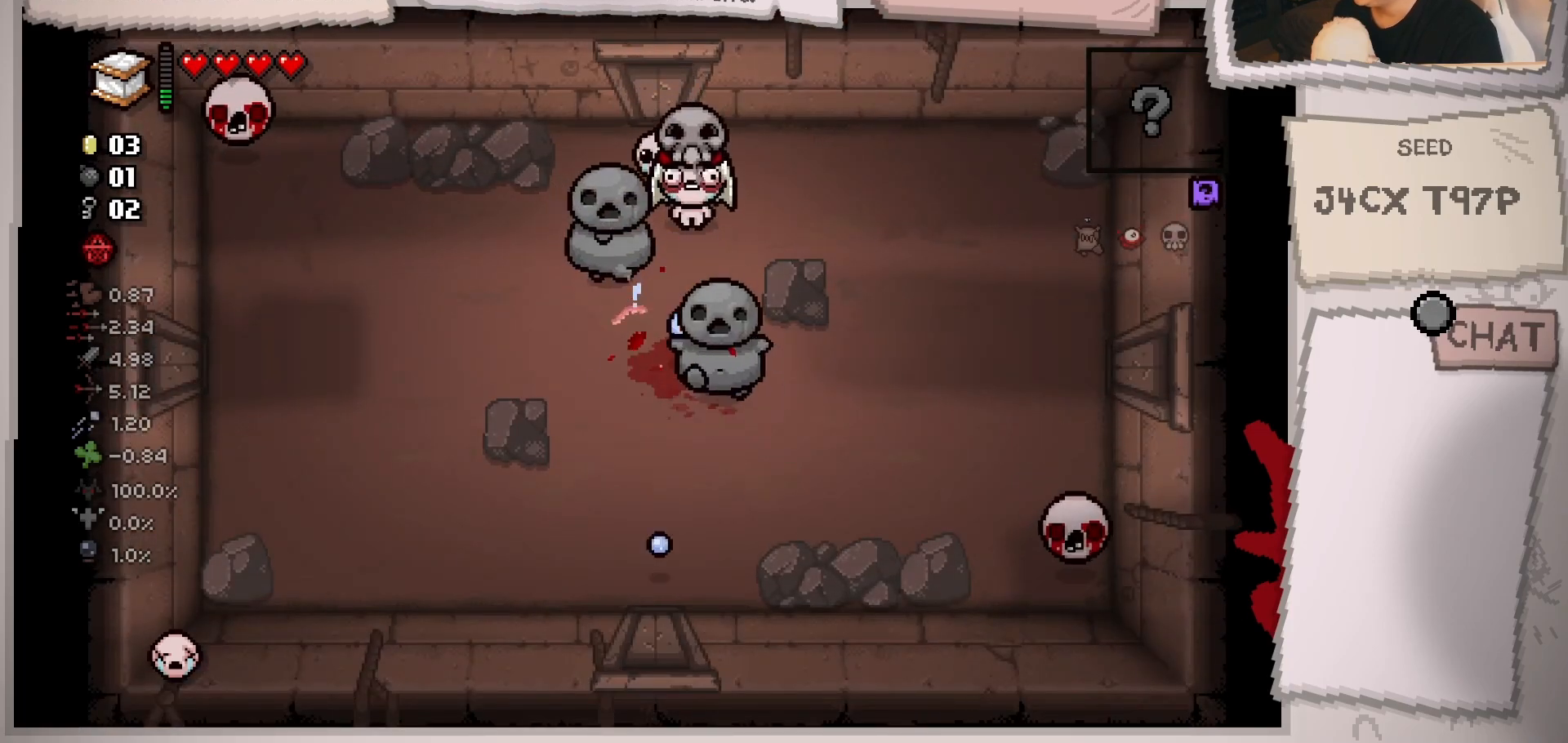
{"buttons": [], "left_stick": "down-right", "right_stick": "down", "events": [[250, "left_stick", "right"], [350, "left_stick", "down-right"], [417, "right_stick", "down"]]}
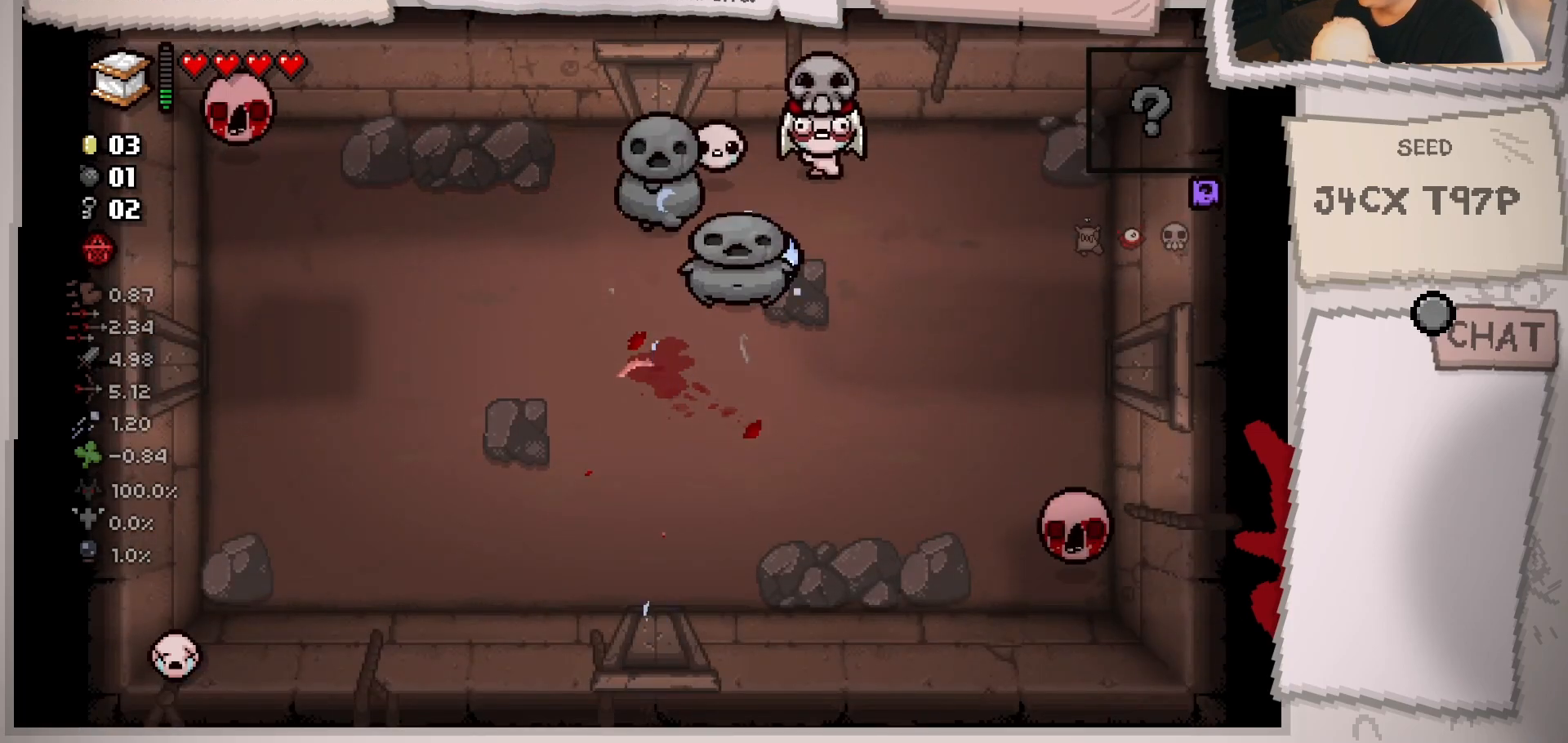
{"buttons": [], "left_stick": "down-left", "right_stick": "down-right", "events": [[267, "left_stick", "down"], [267, "right_stick", "down-right"], [500, "left_stick", "down-left"]]}
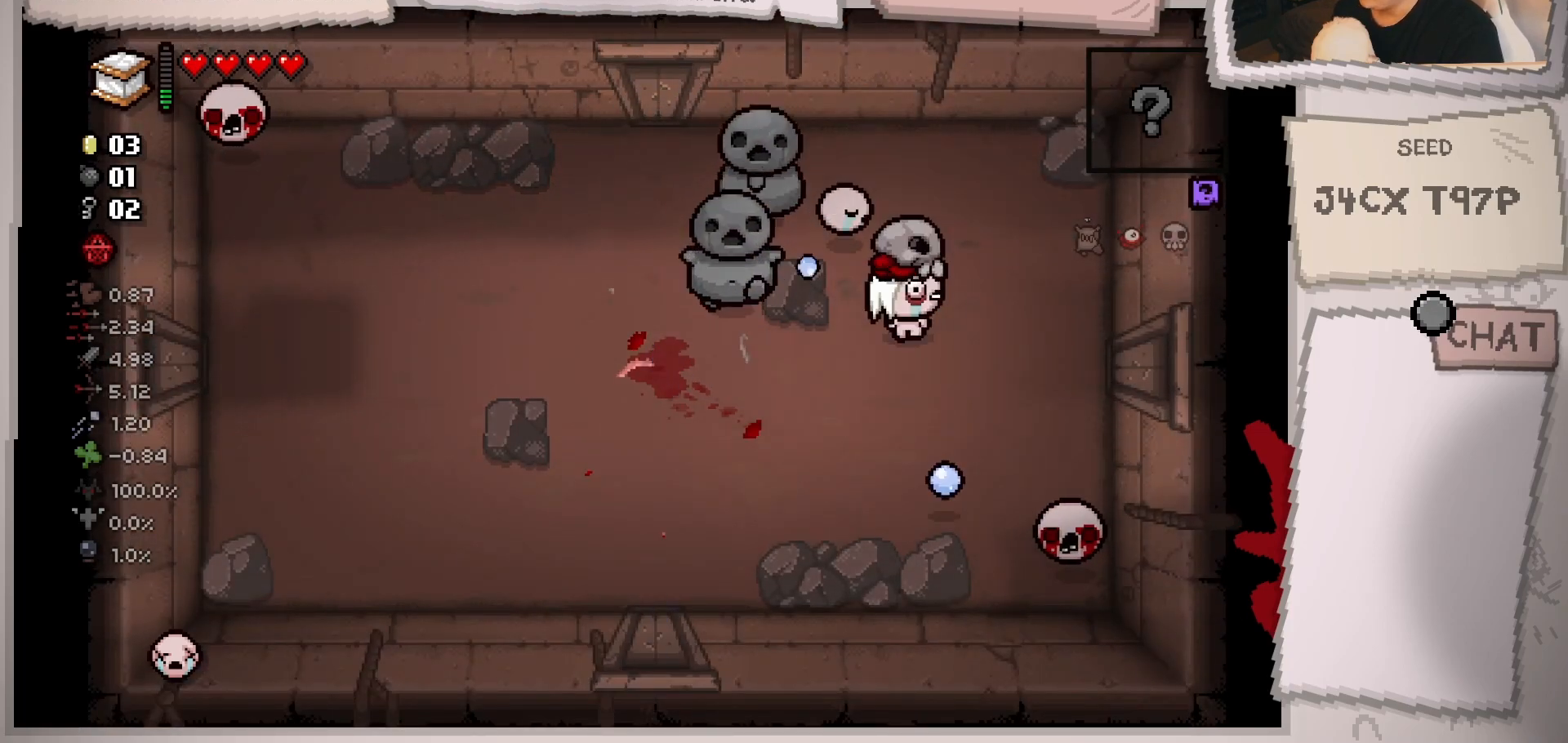
{"buttons": [], "left_stick": "down-left", "right_stick": "center", "events": [[50, "right_stick", "center"]]}
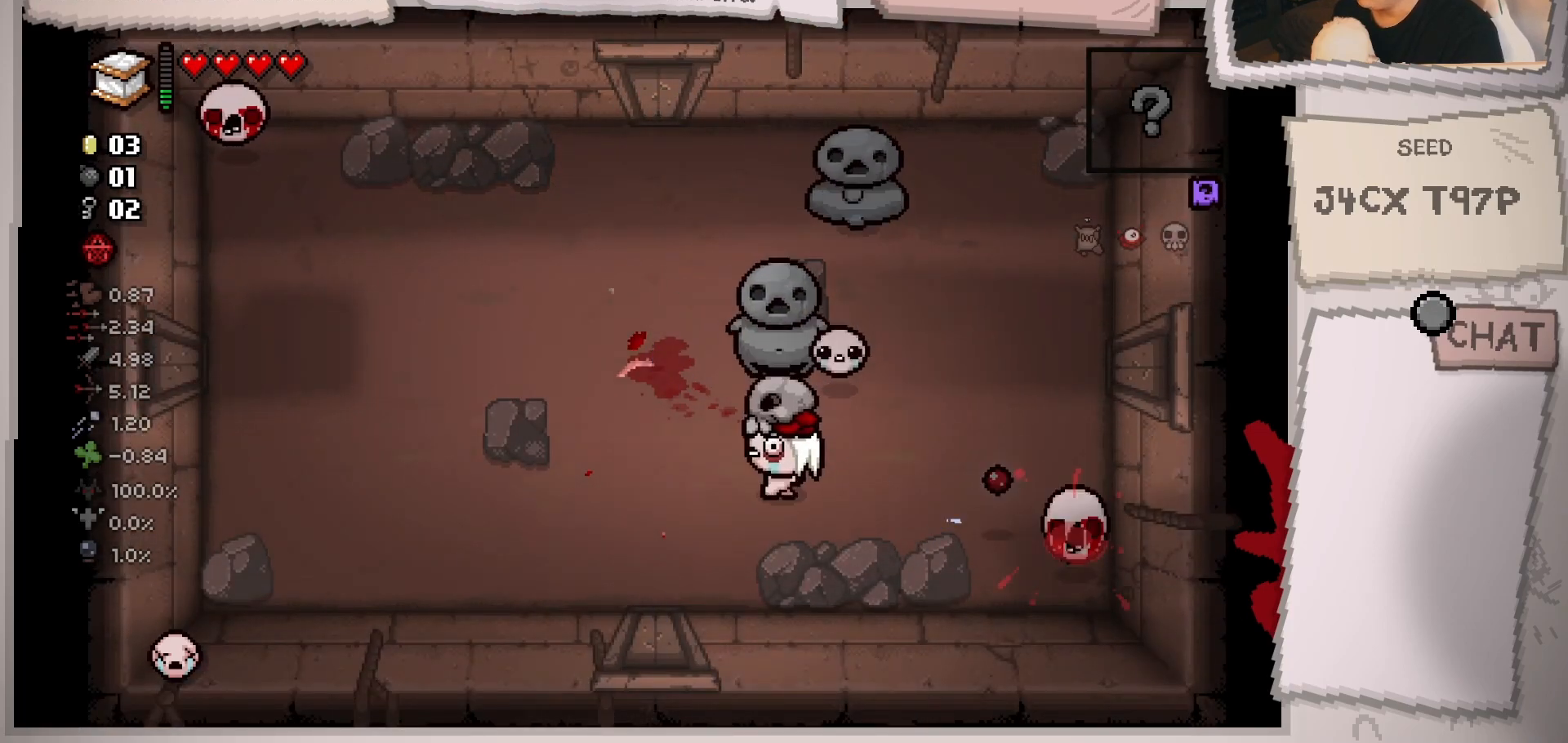
{"buttons": [], "left_stick": "left", "right_stick": "center", "events": [[317, "left_stick", "left"]]}
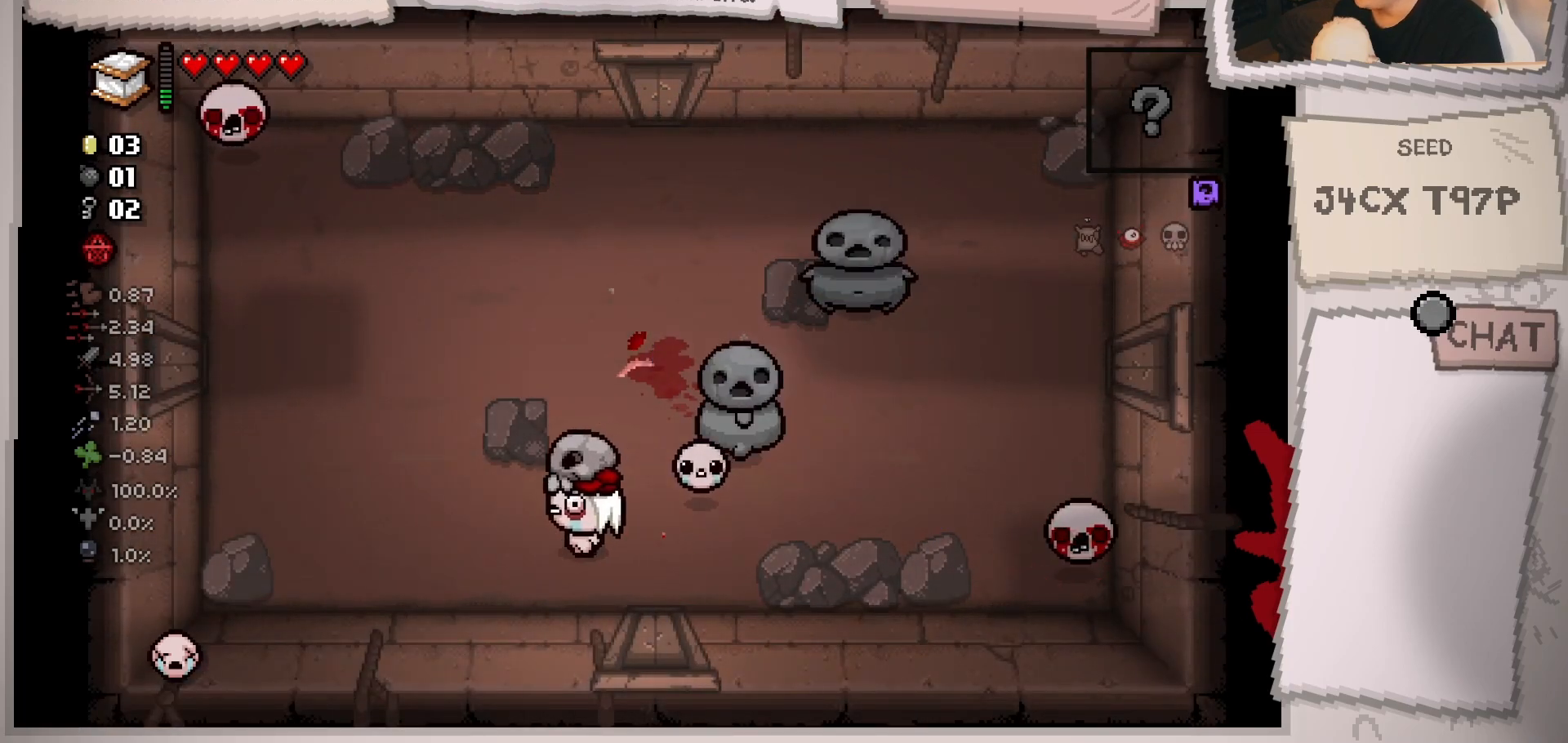
{"buttons": [], "left_stick": "up-left", "right_stick": "center", "events": [[367, "left_stick", "up-left"]]}
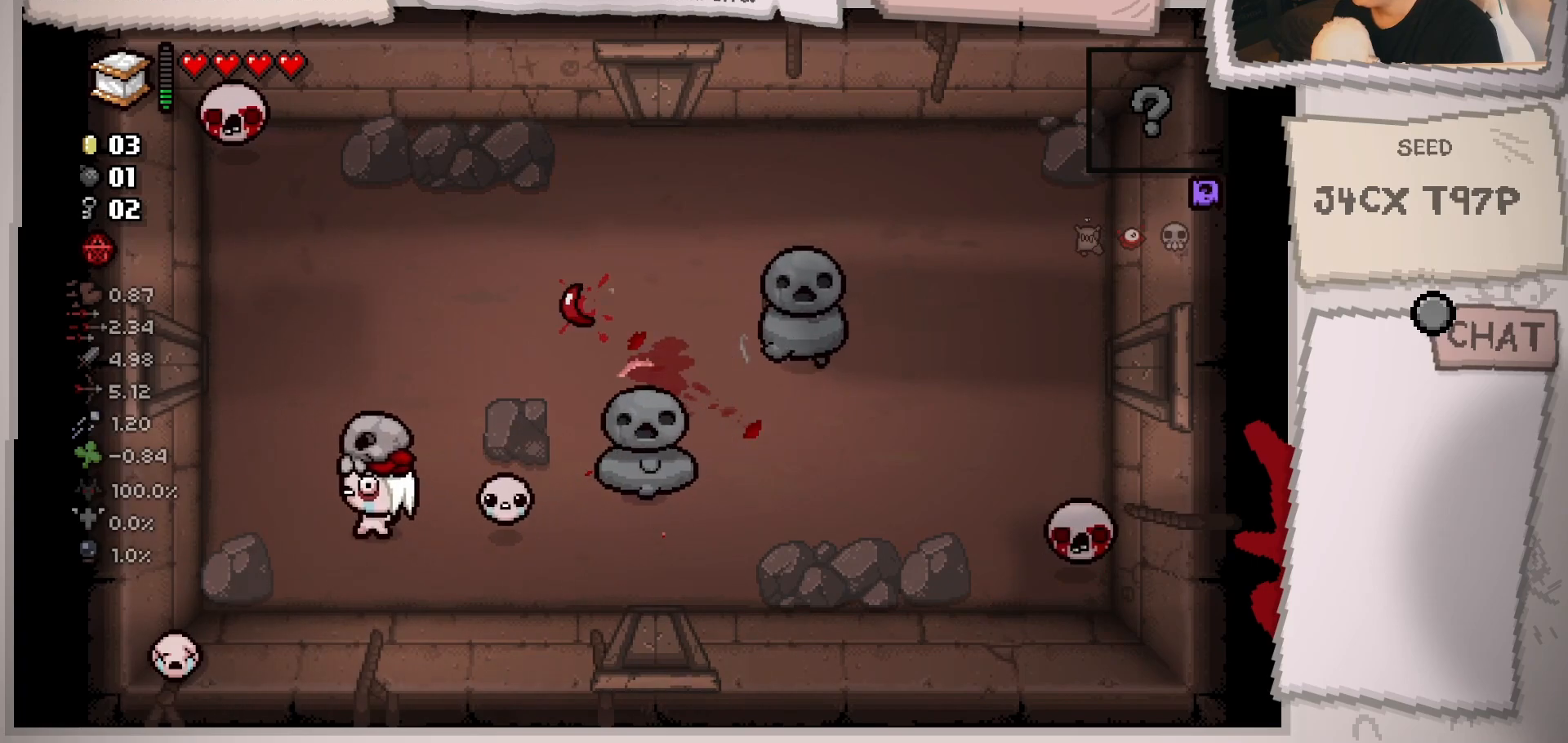
{"buttons": [], "left_stick": "down-right", "right_stick": "center", "events": [[50, "right_stick", "up"], [200, "left_stick", "center"], [317, "left_stick", "down-right"], [467, "right_stick", "center"]]}
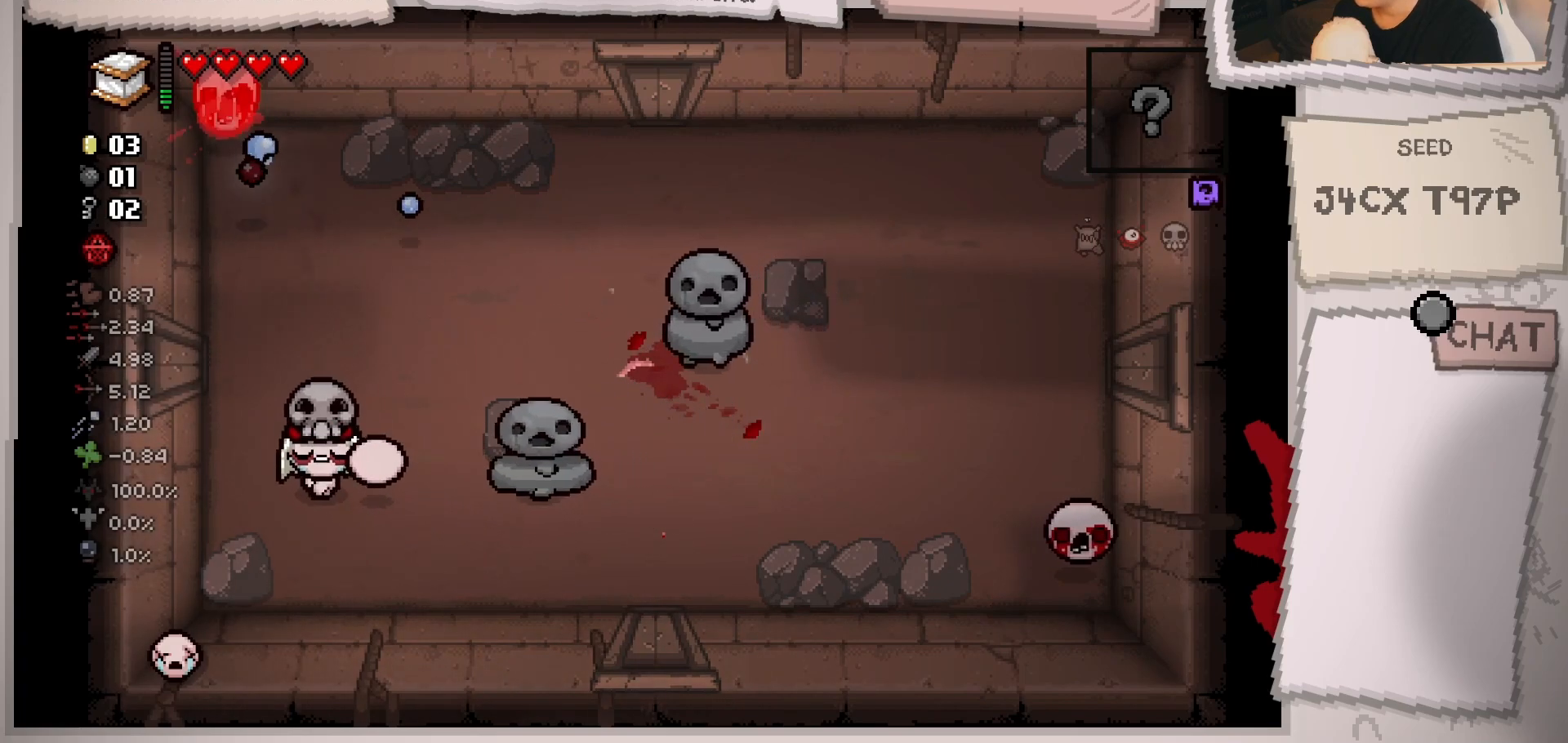
{"buttons": [], "left_stick": "right", "right_stick": "center", "events": [[300, "left_stick", "right"]]}
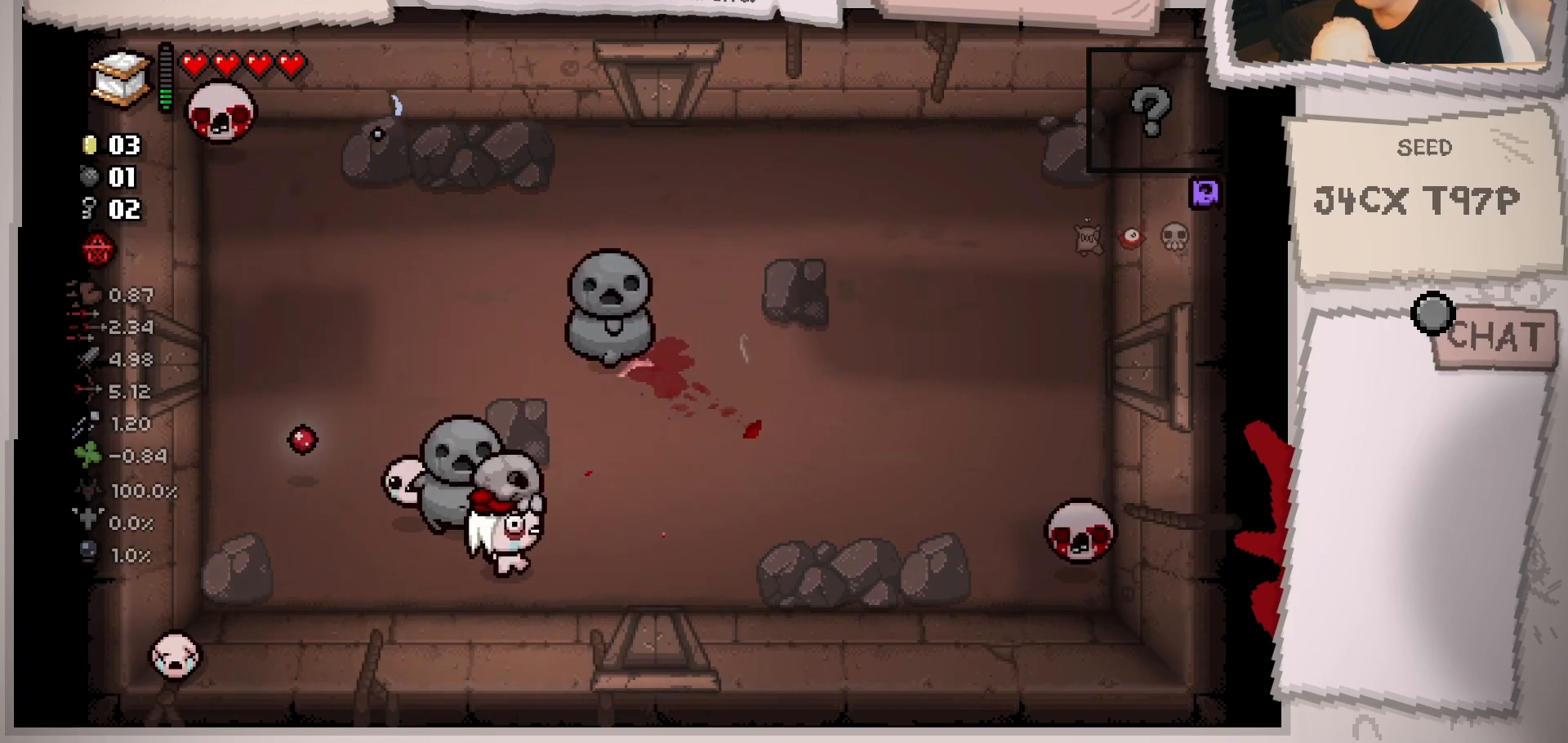
{"buttons": [], "left_stick": "left", "right_stick": "center", "events": [[83, "left_stick", "up-left"], [183, "left_stick", "left"]]}